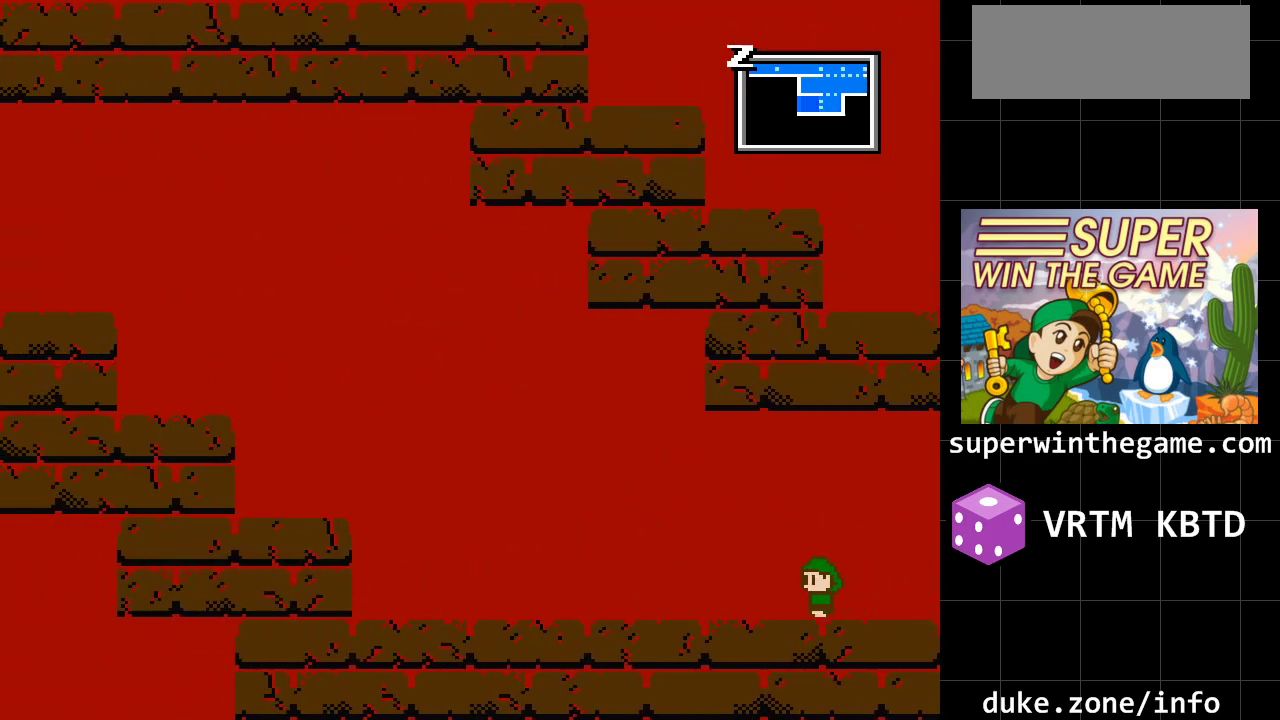
Gameplay with a controller (Xbox layout); each line is a JSON object with the inputs held at the frame after it. "events" lists button and stick changes between this image and that frame as [ms after this image, input, new state], when the widget could be followed in between. Not read: L1 L2 L3 R1 R2 R3.
{"buttons": ["DPAD_LEFT"], "events": []}
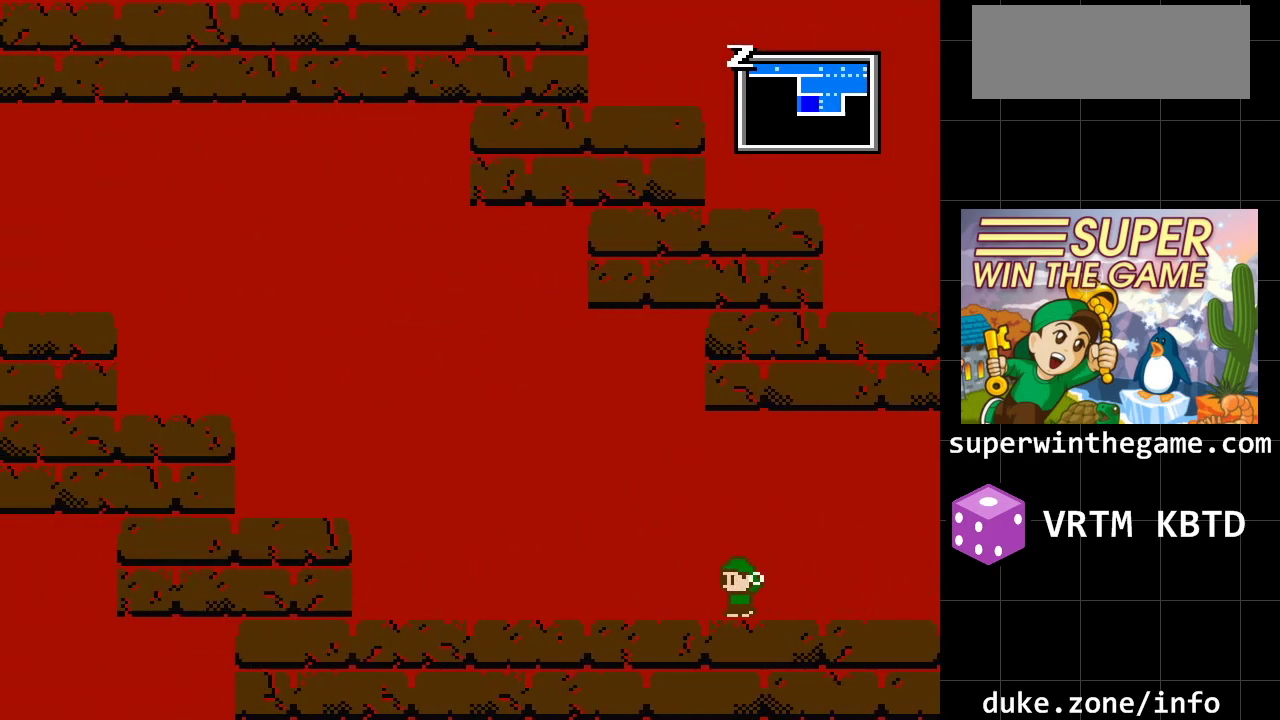
{"buttons": ["DPAD_LEFT"], "events": []}
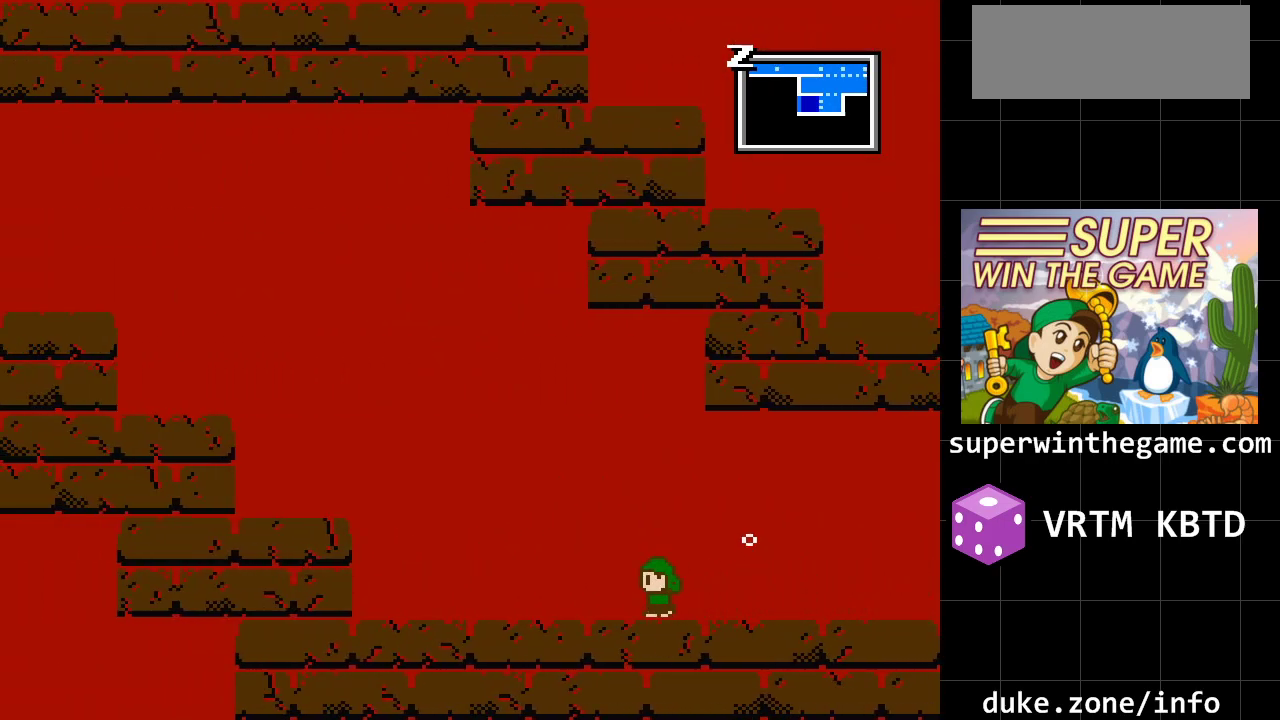
{"buttons": ["DPAD_LEFT"], "events": []}
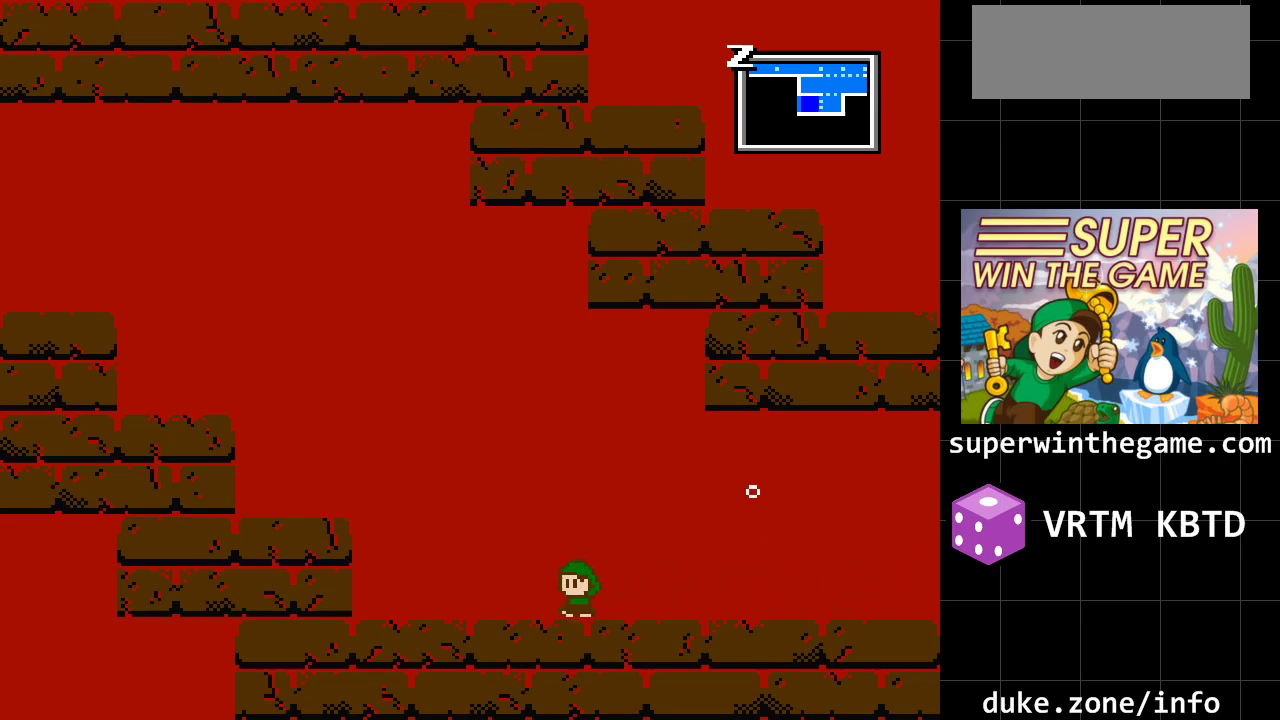
{"buttons": ["DPAD_LEFT"], "events": []}
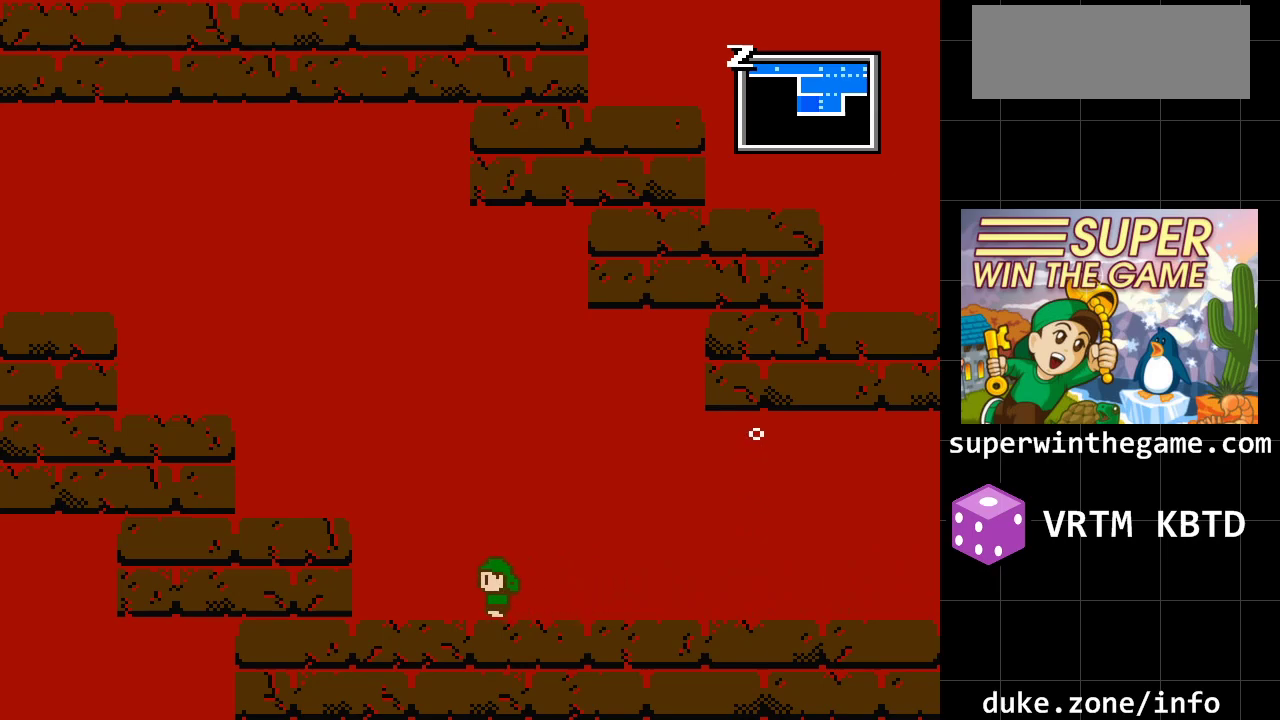
{"buttons": ["A", "DPAD_LEFT"], "events": [[300, "A", "down"]]}
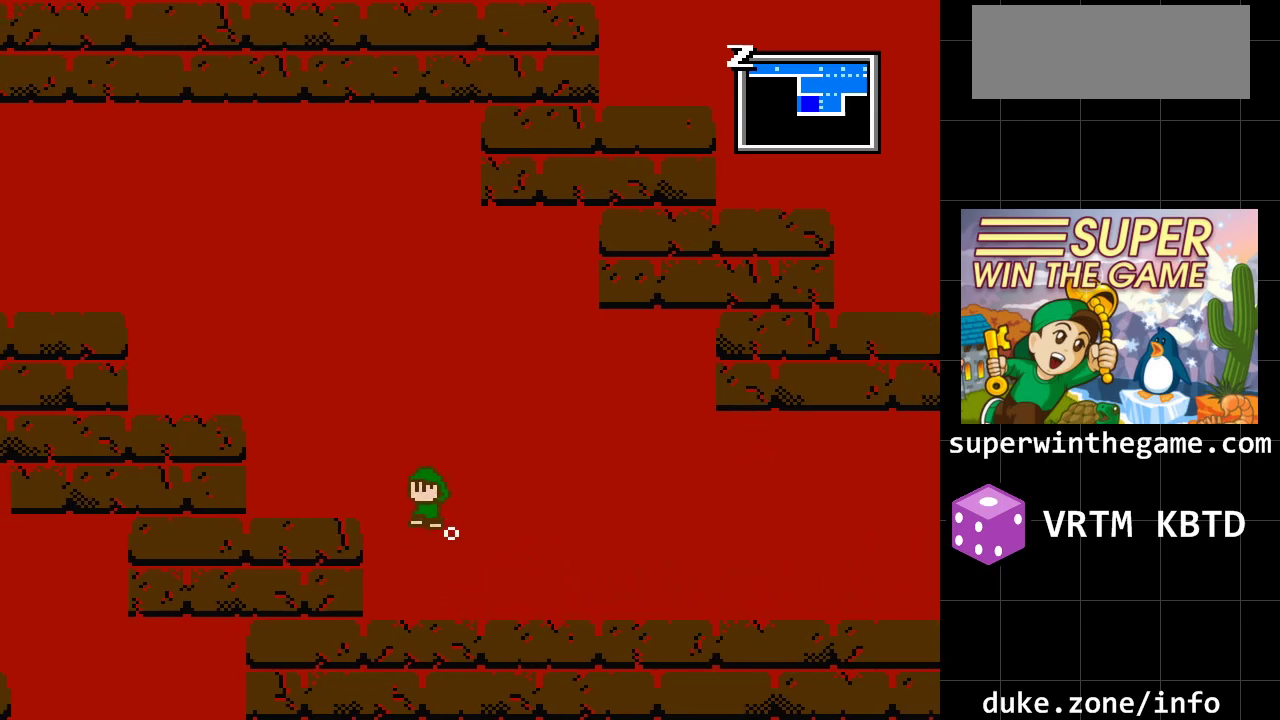
{"buttons": ["A", "DPAD_LEFT"], "events": []}
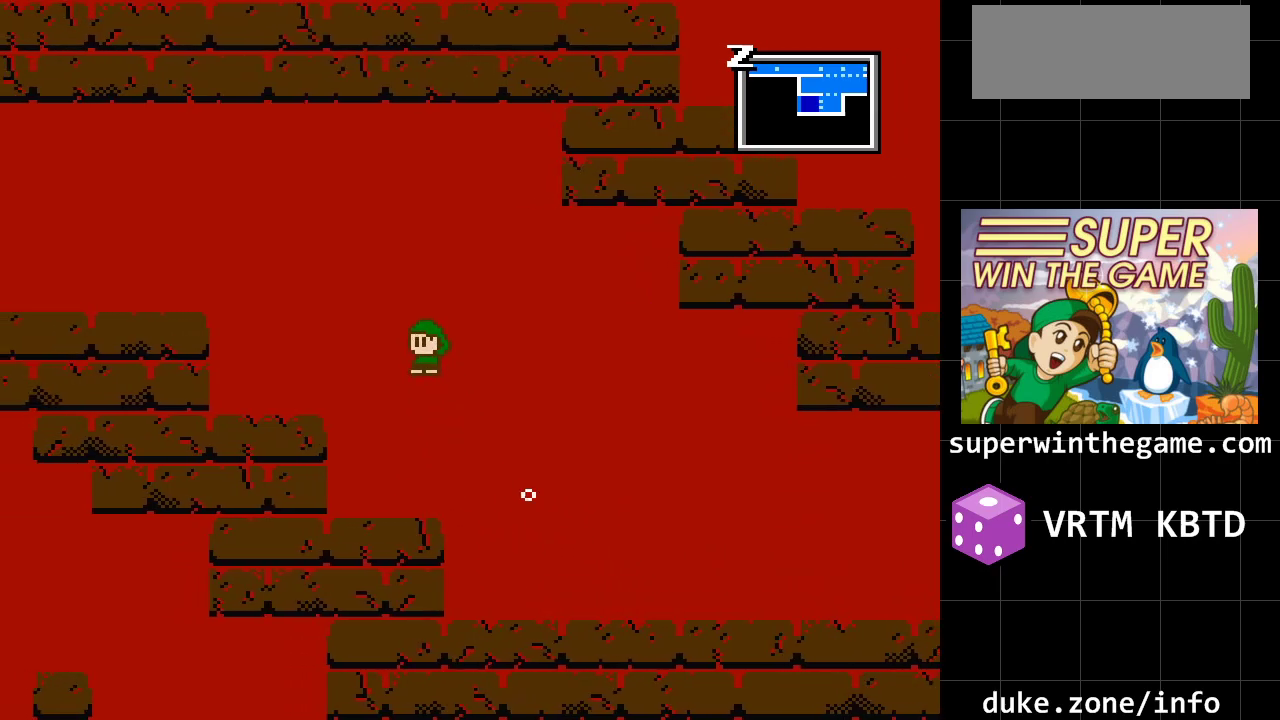
{"buttons": ["A", "DPAD_LEFT"], "events": []}
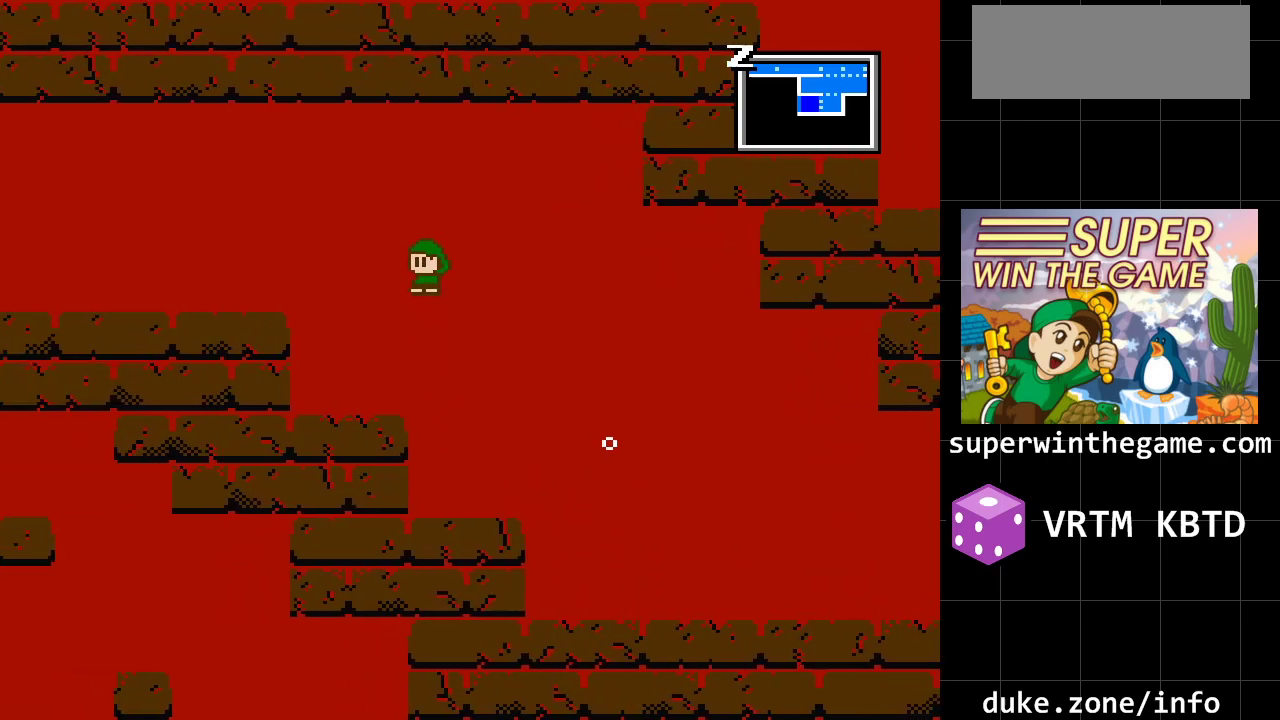
{"buttons": ["A", "DPAD_LEFT"], "events": [[217, "A", "up"], [433, "A", "down"]]}
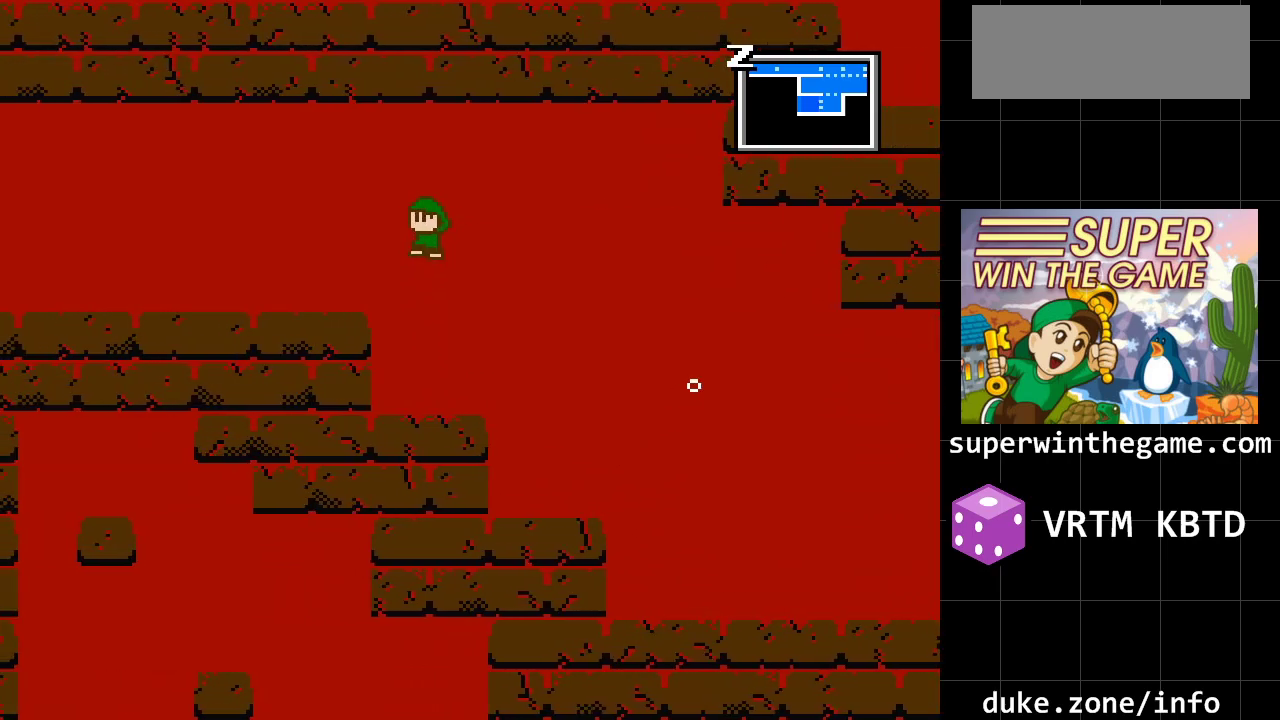
{"buttons": ["DPAD_LEFT"], "events": [[133, "A", "up"]]}
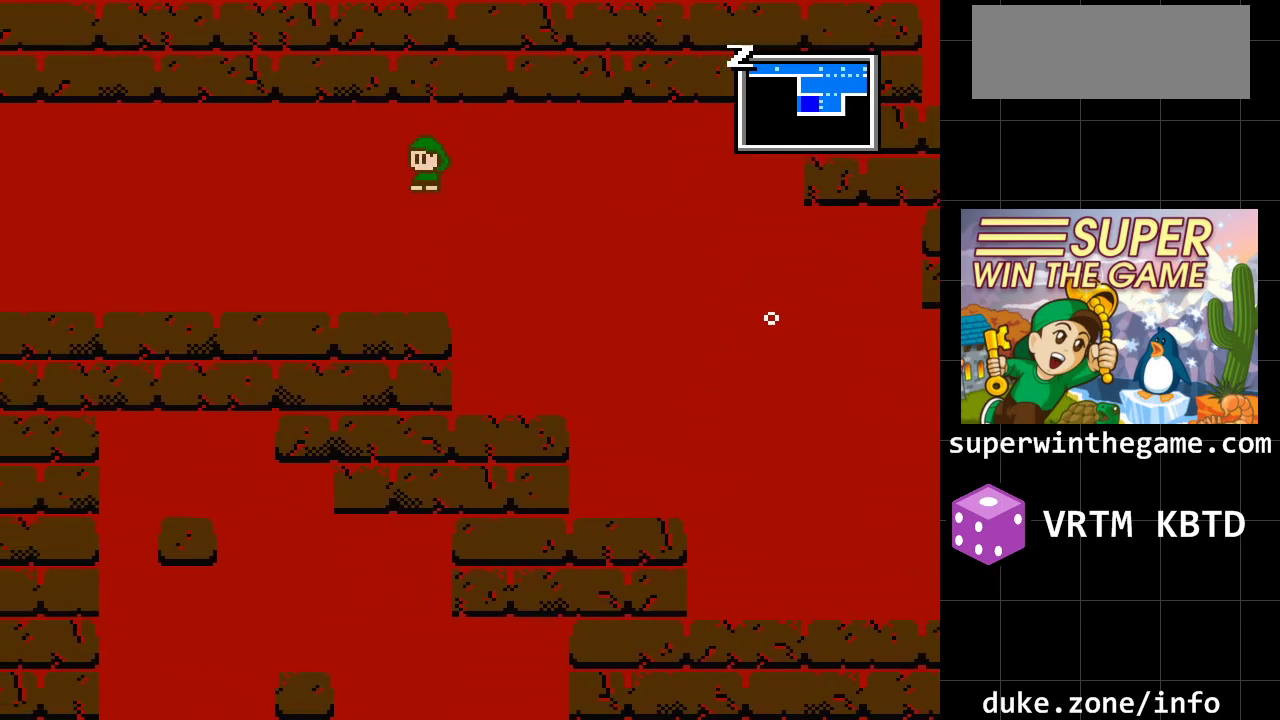
{"buttons": ["DPAD_LEFT"], "events": []}
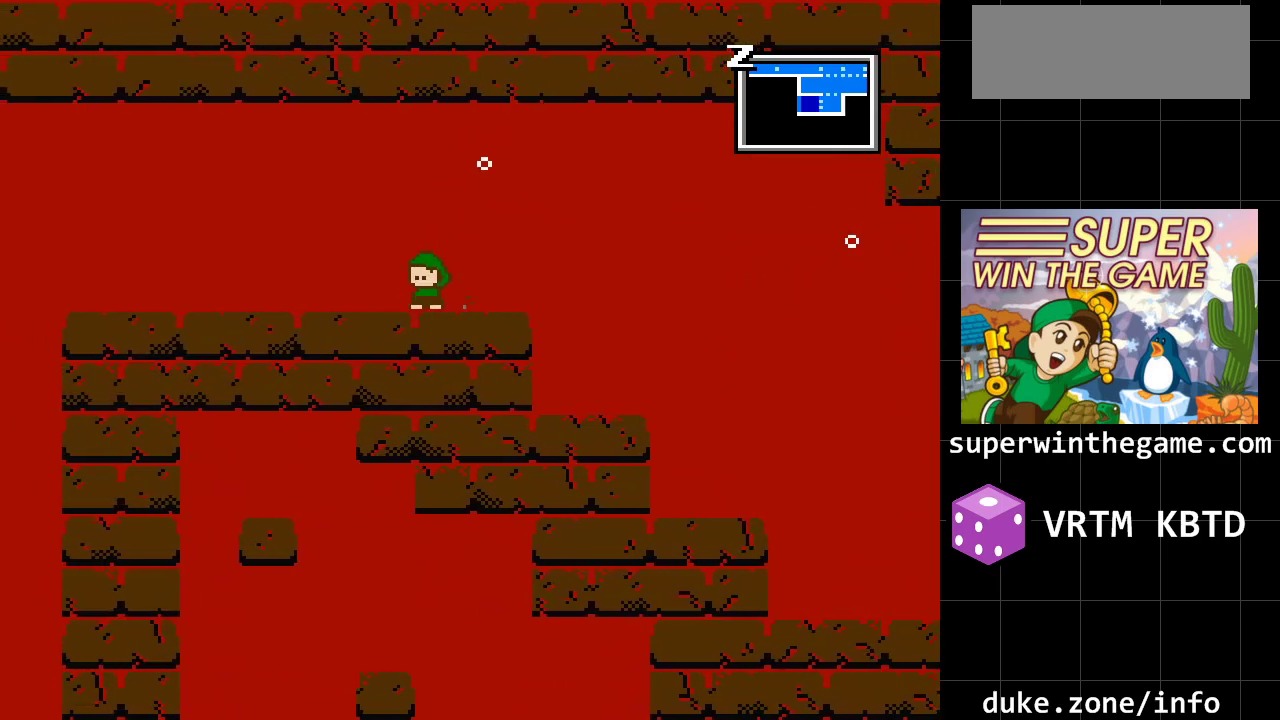
{"buttons": ["DPAD_LEFT"], "events": []}
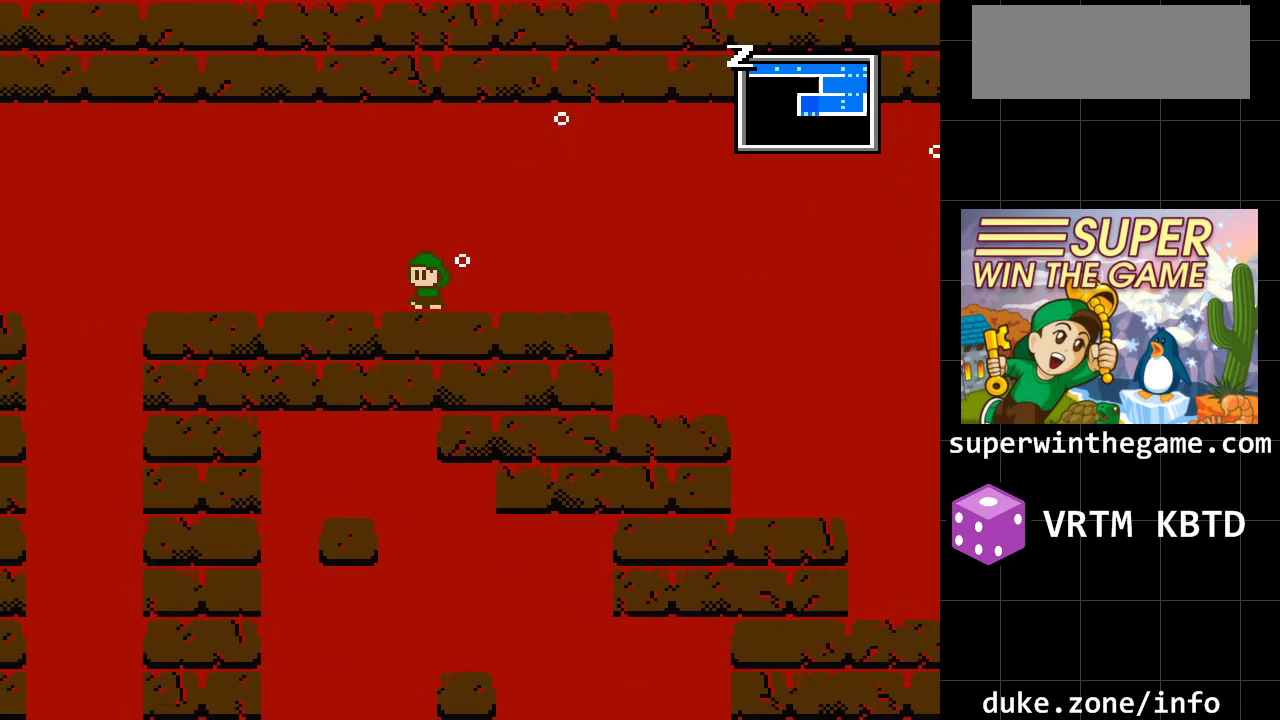
{"buttons": ["DPAD_LEFT"], "events": []}
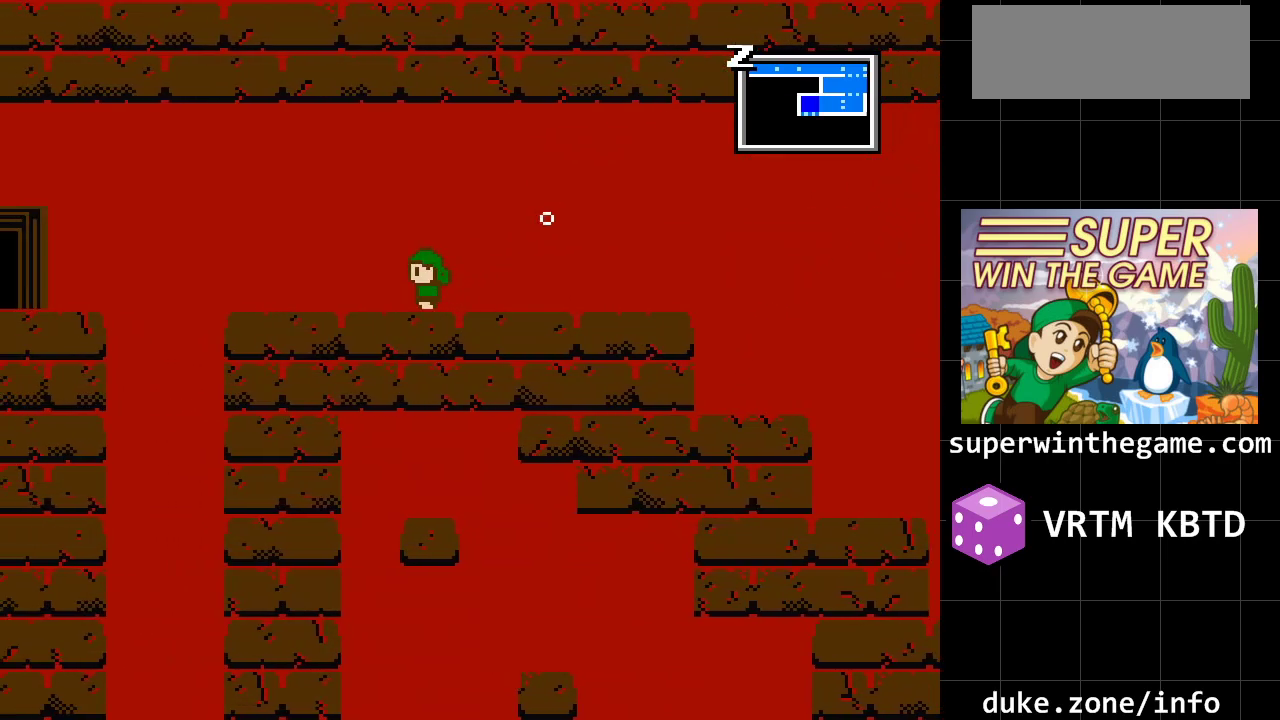
{"buttons": ["DPAD_LEFT"], "events": []}
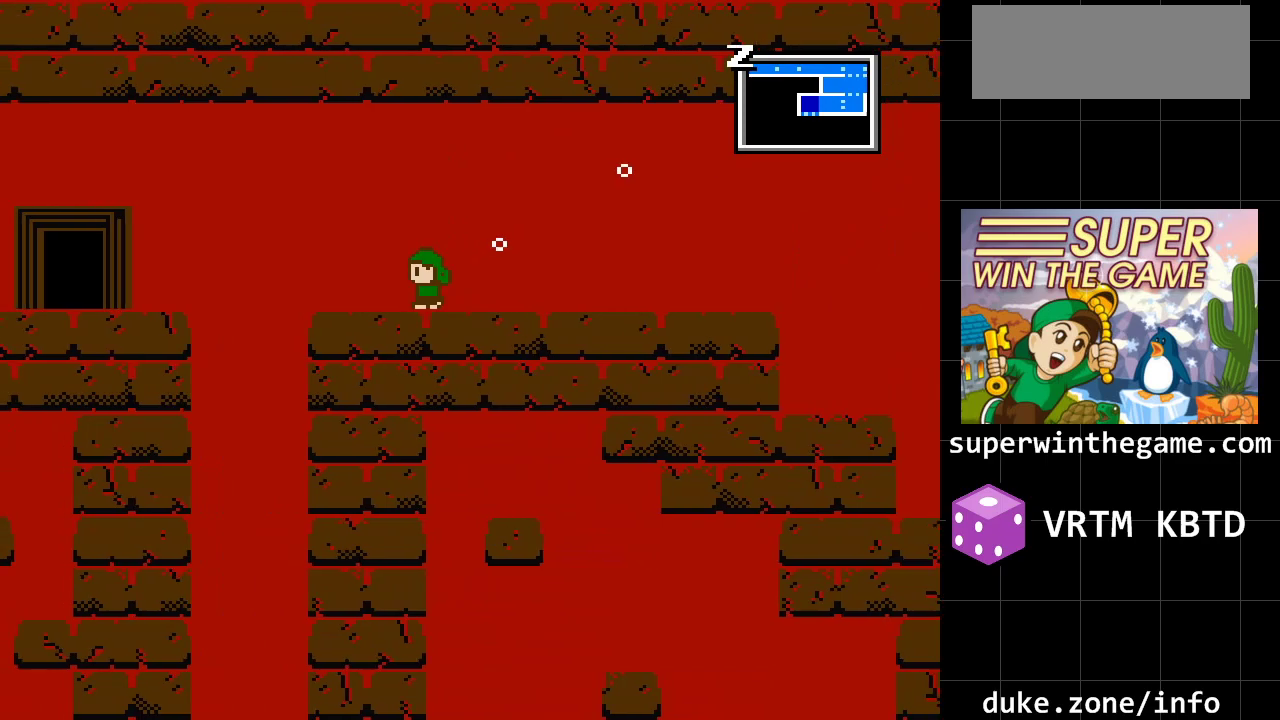
{"buttons": ["DPAD_LEFT"], "events": []}
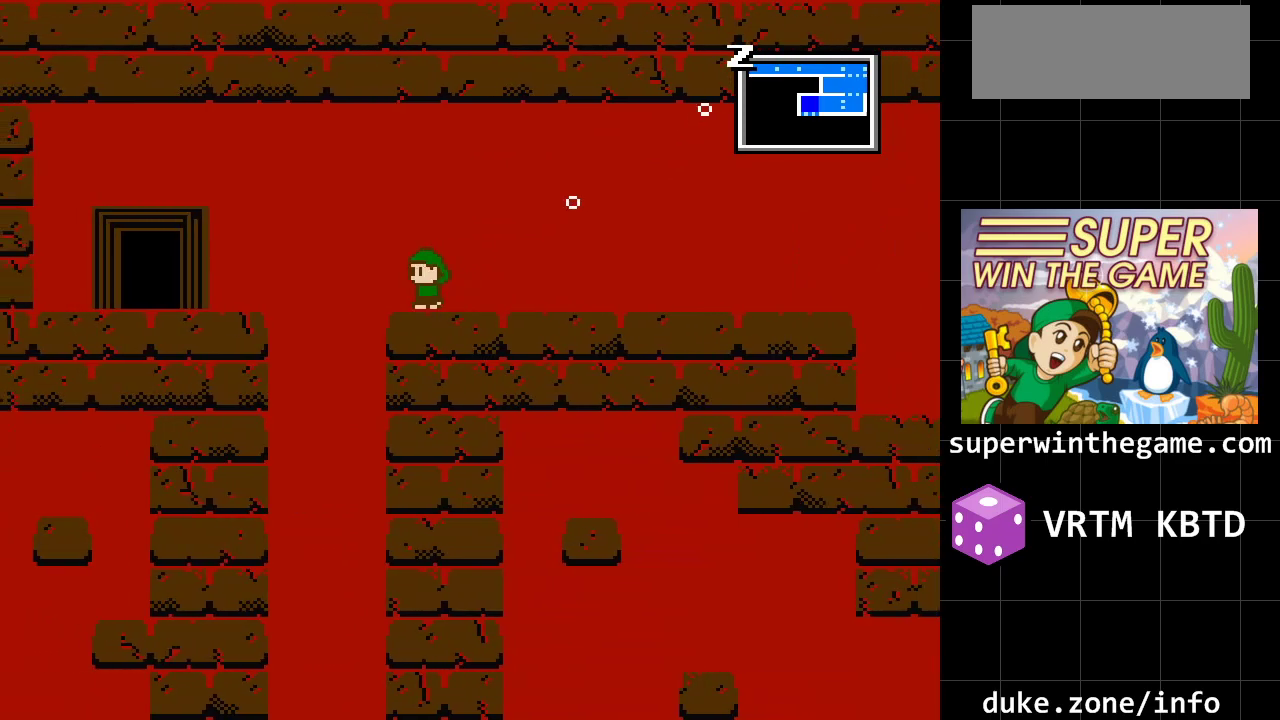
{"buttons": ["A", "DPAD_LEFT"], "events": [[267, "A", "down"]]}
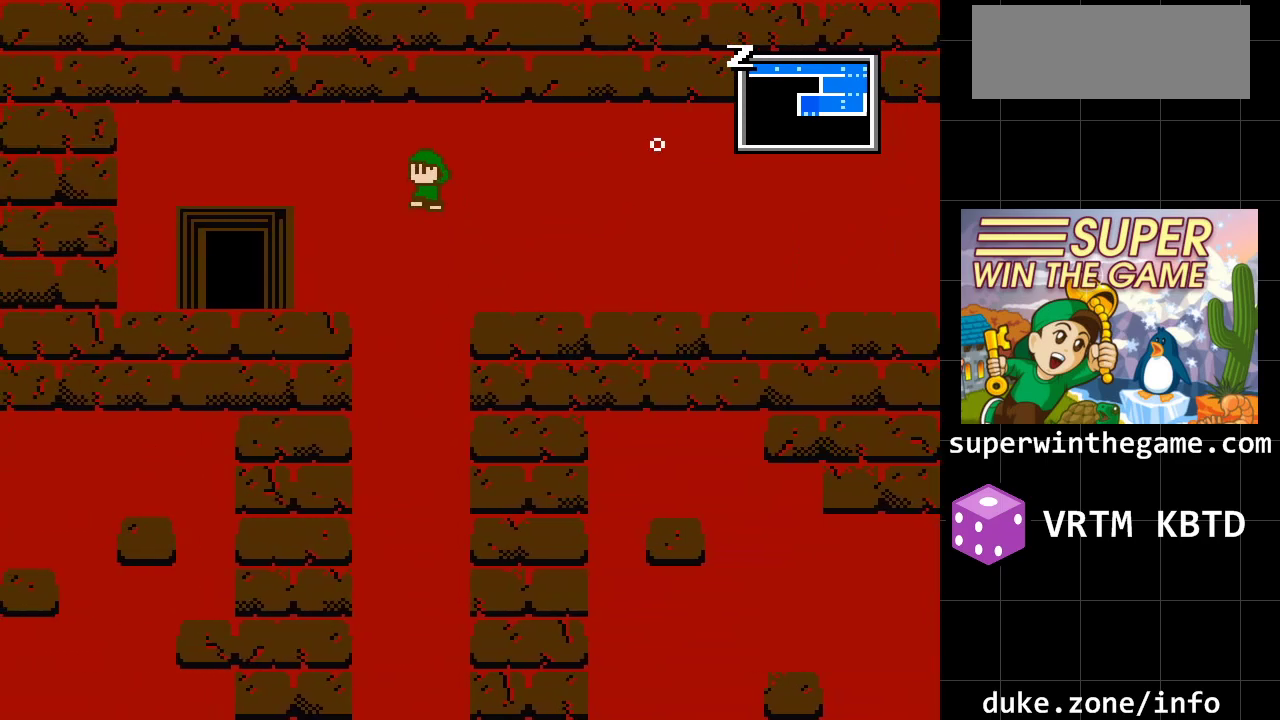
{"buttons": ["DPAD_LEFT"], "events": [[17, "A", "up"]]}
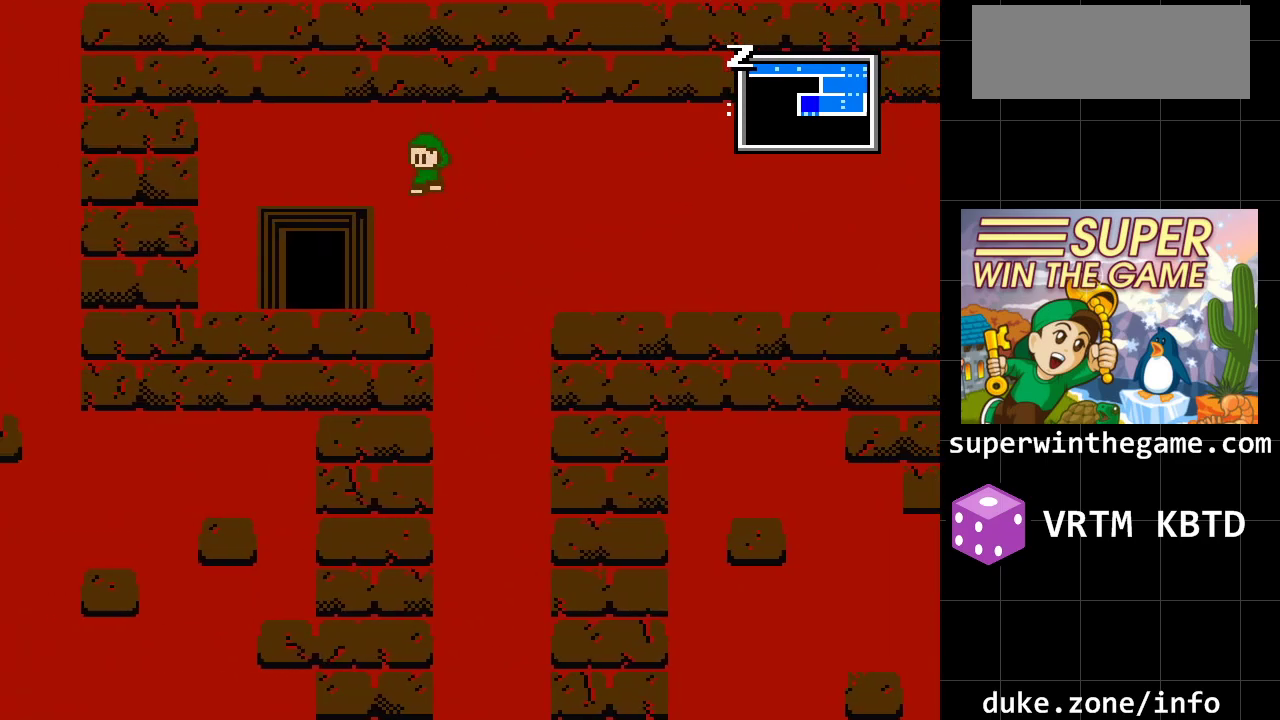
{"buttons": ["DPAD_LEFT"], "events": []}
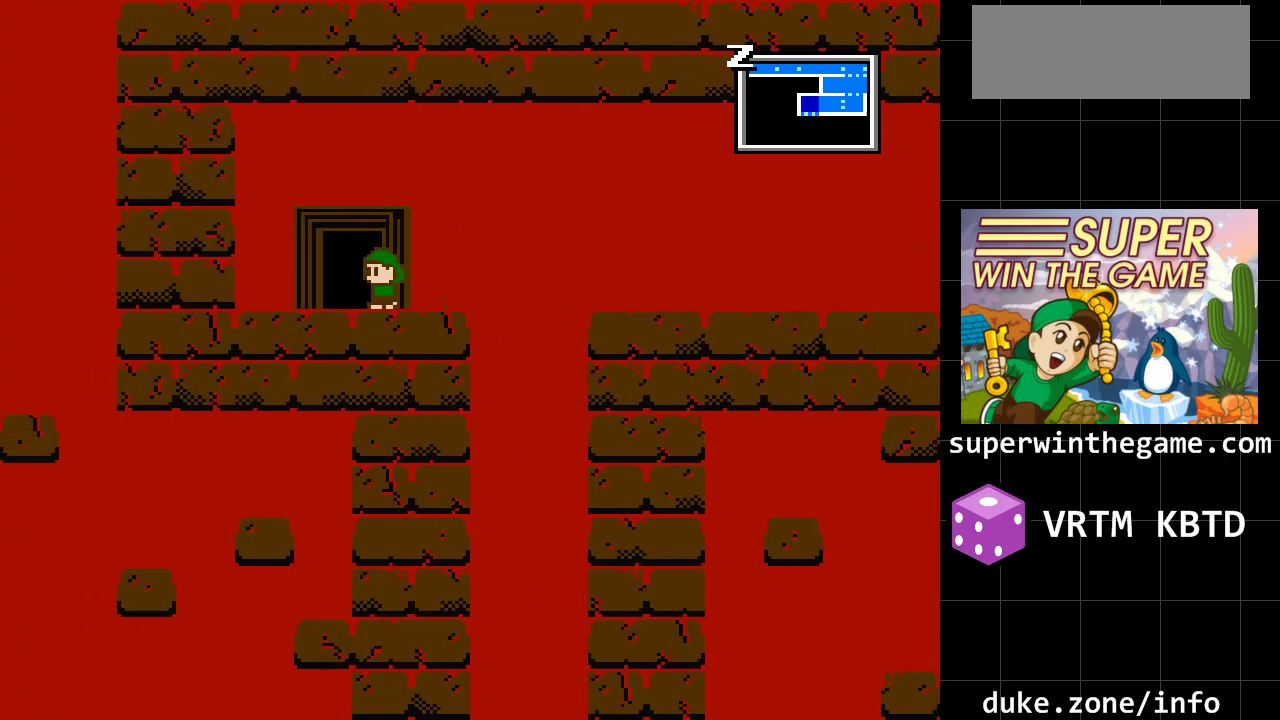
{"buttons": [], "events": [[200, "DPAD_UP", "down"], [233, "DPAD_LEFT", "up"], [400, "DPAD_UP", "up"]]}
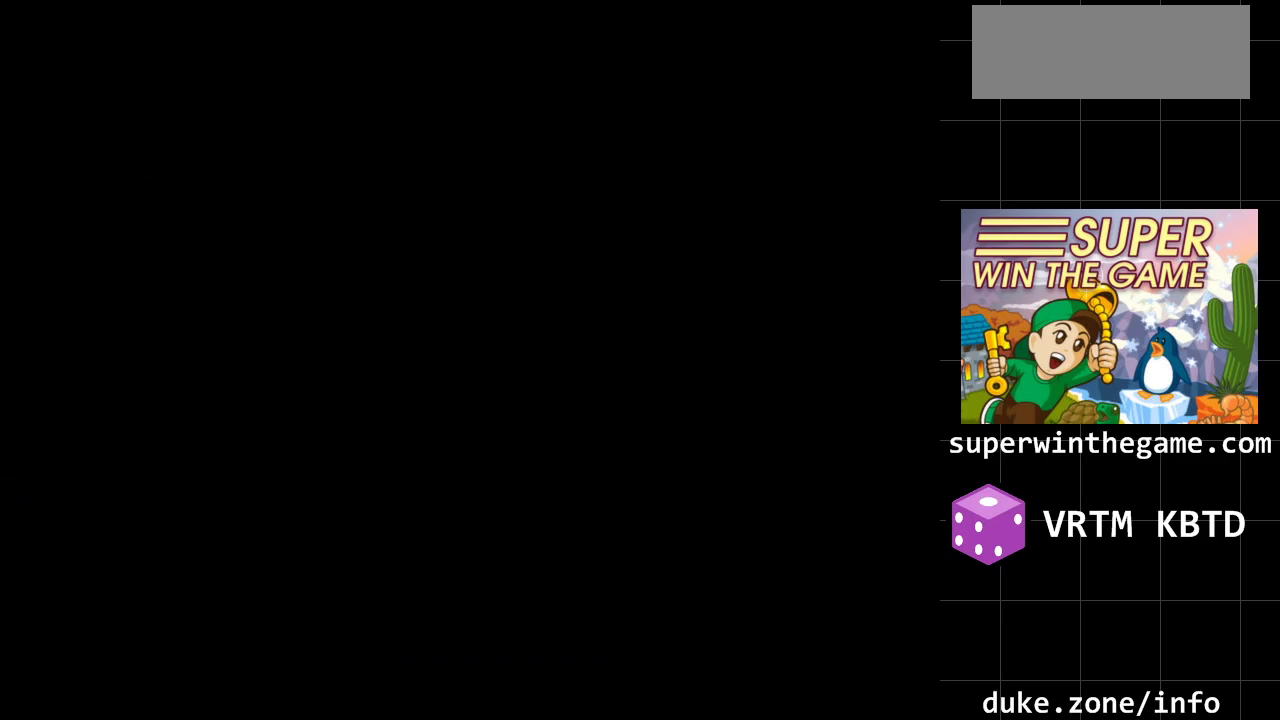
{"buttons": [], "events": []}
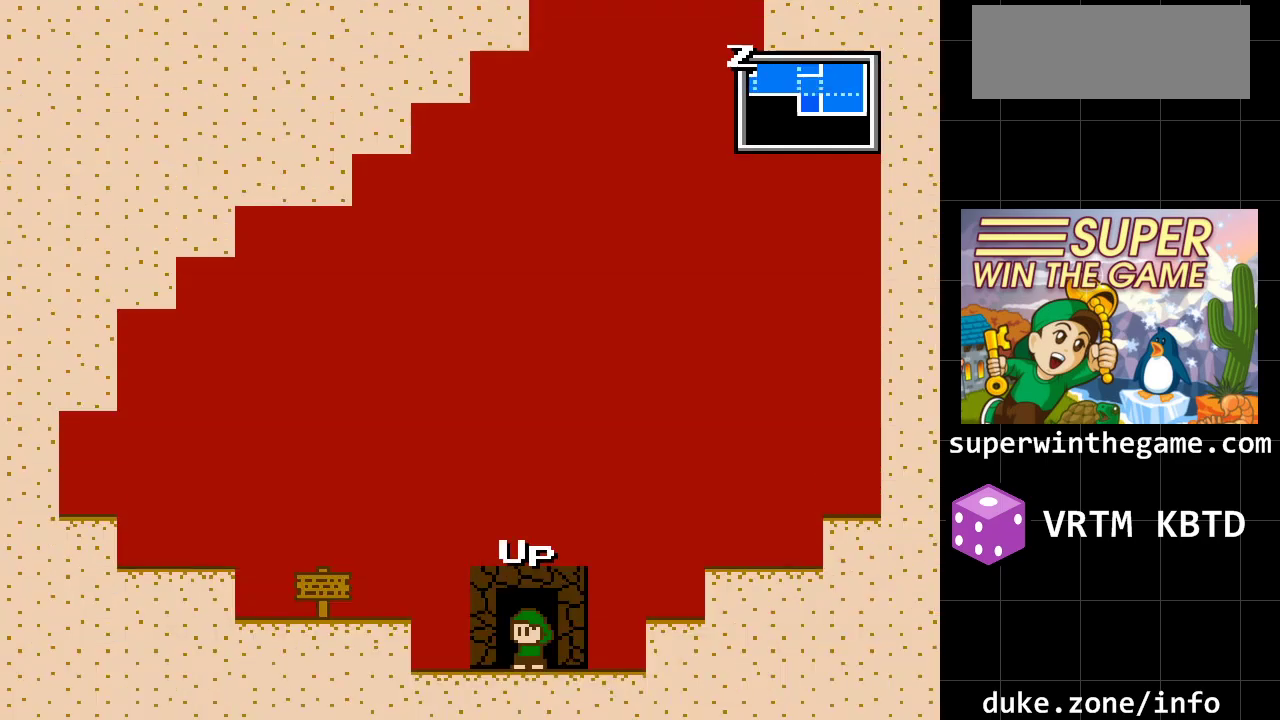
{"buttons": ["DPAD_LEFT"], "events": [[67, "DPAD_LEFT", "down"], [167, "A", "down"], [333, "A", "up"]]}
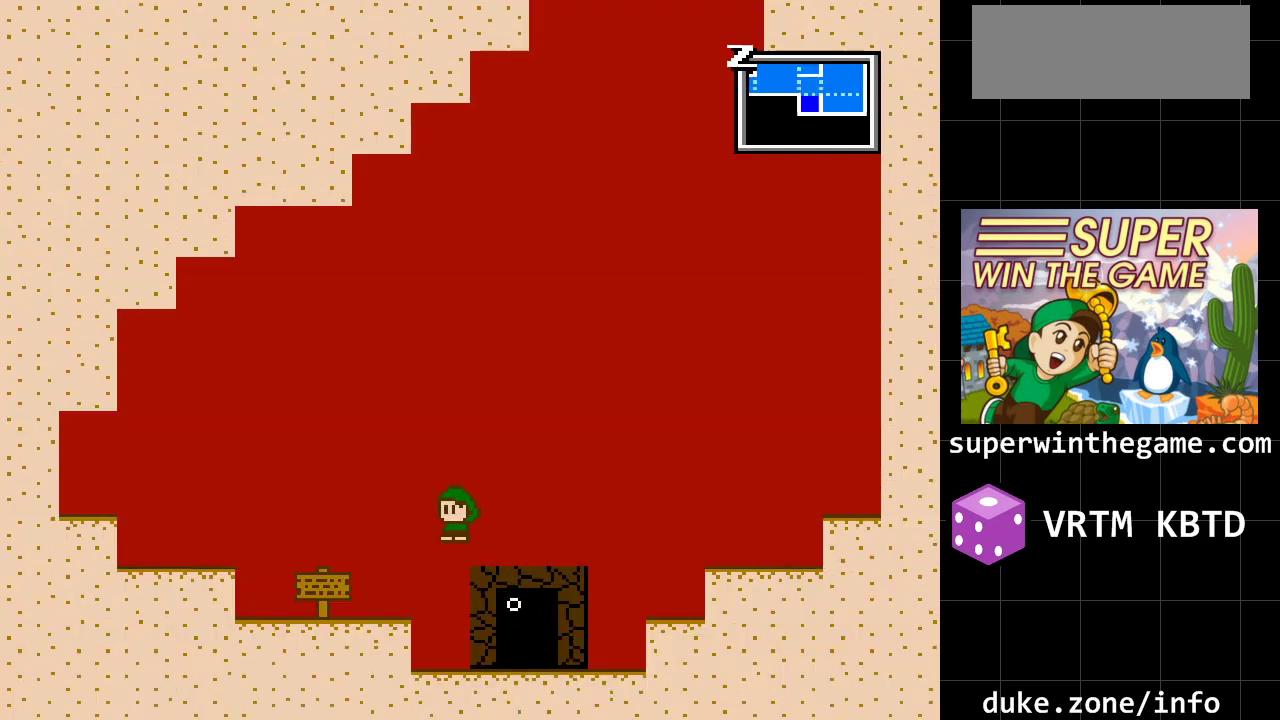
{"buttons": ["DPAD_LEFT"], "events": []}
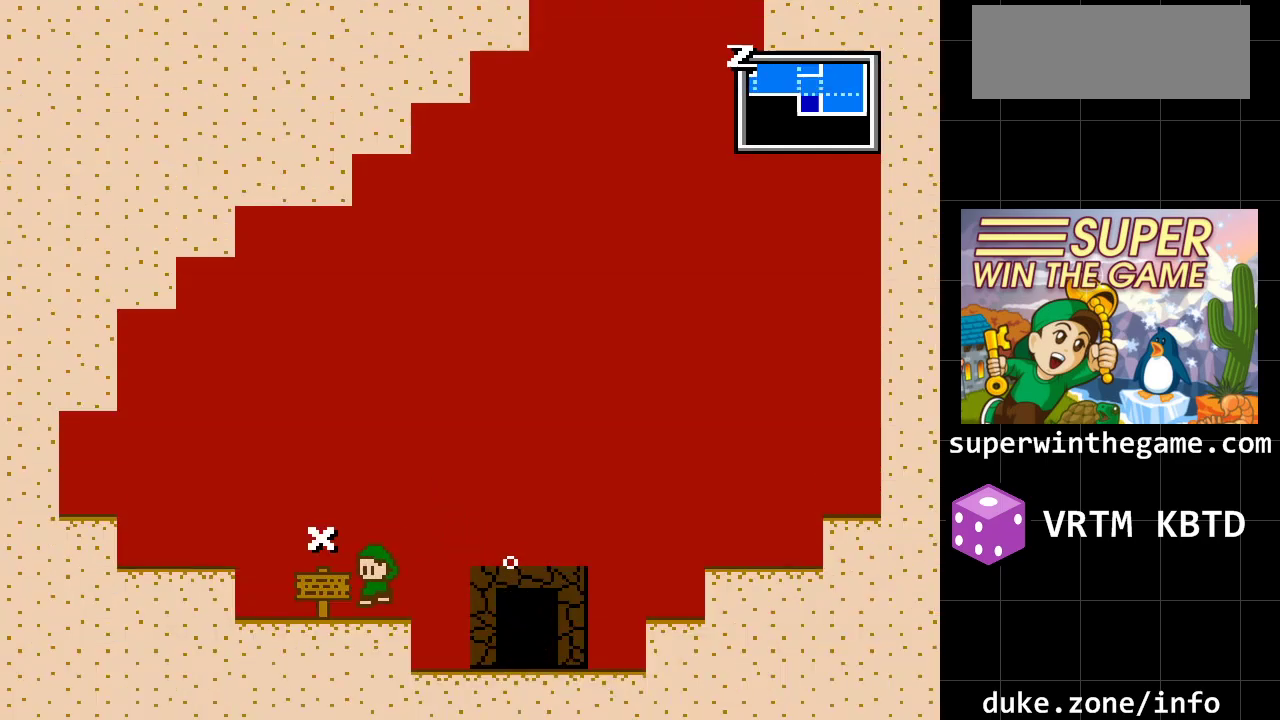
{"buttons": [], "events": [[383, "DPAD_LEFT", "up"]]}
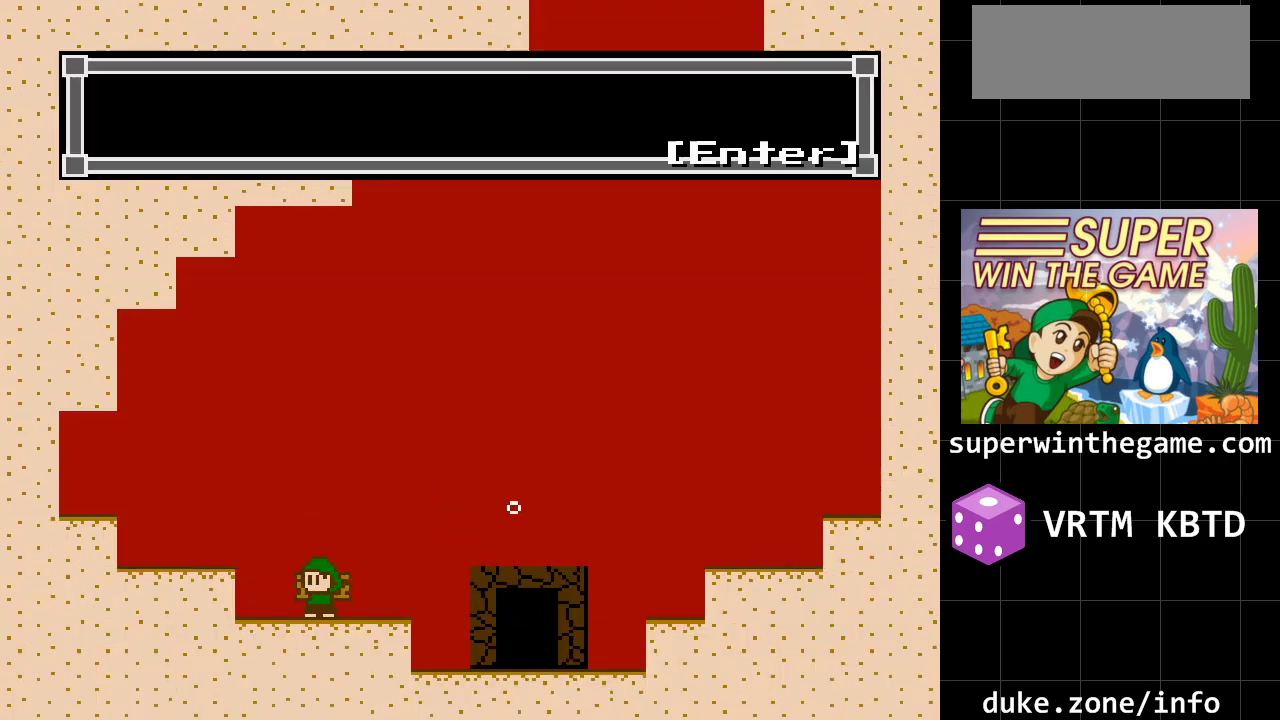
{"buttons": [], "events": [[50, "X", "down"], [233, "X", "up"]]}
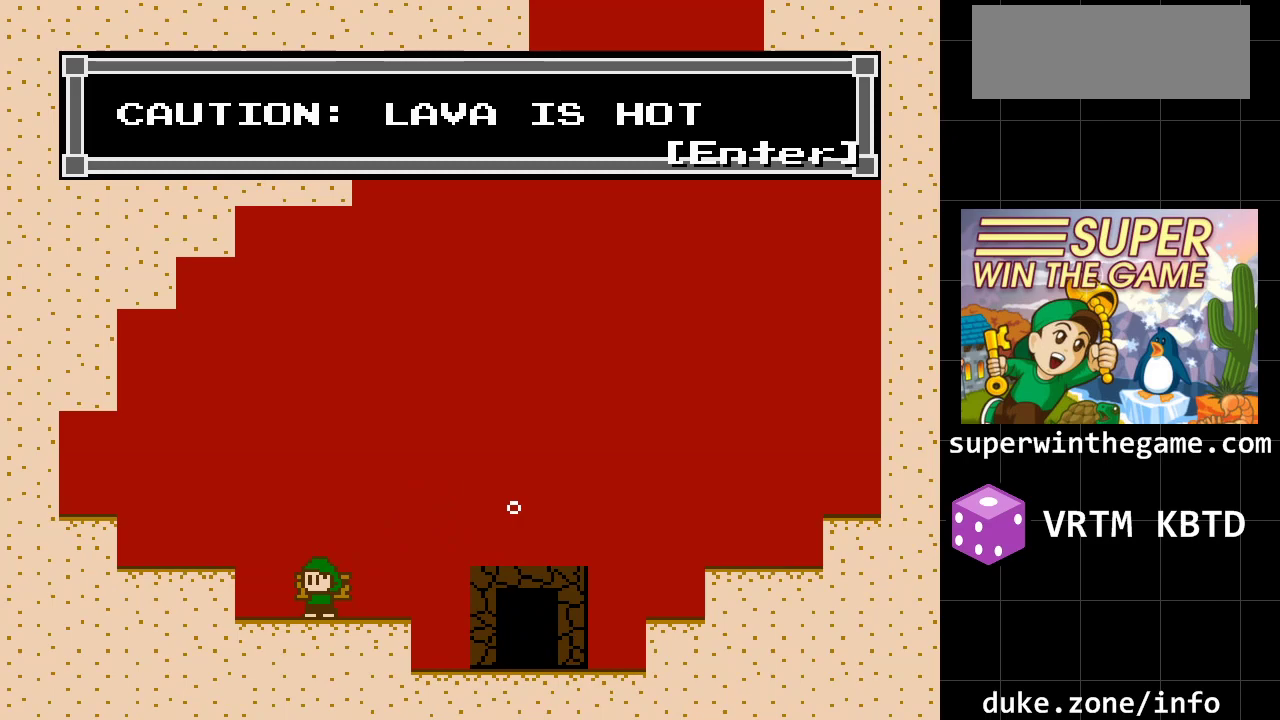
{"buttons": [], "events": [[250, "X", "down"], [500, "X", "up"]]}
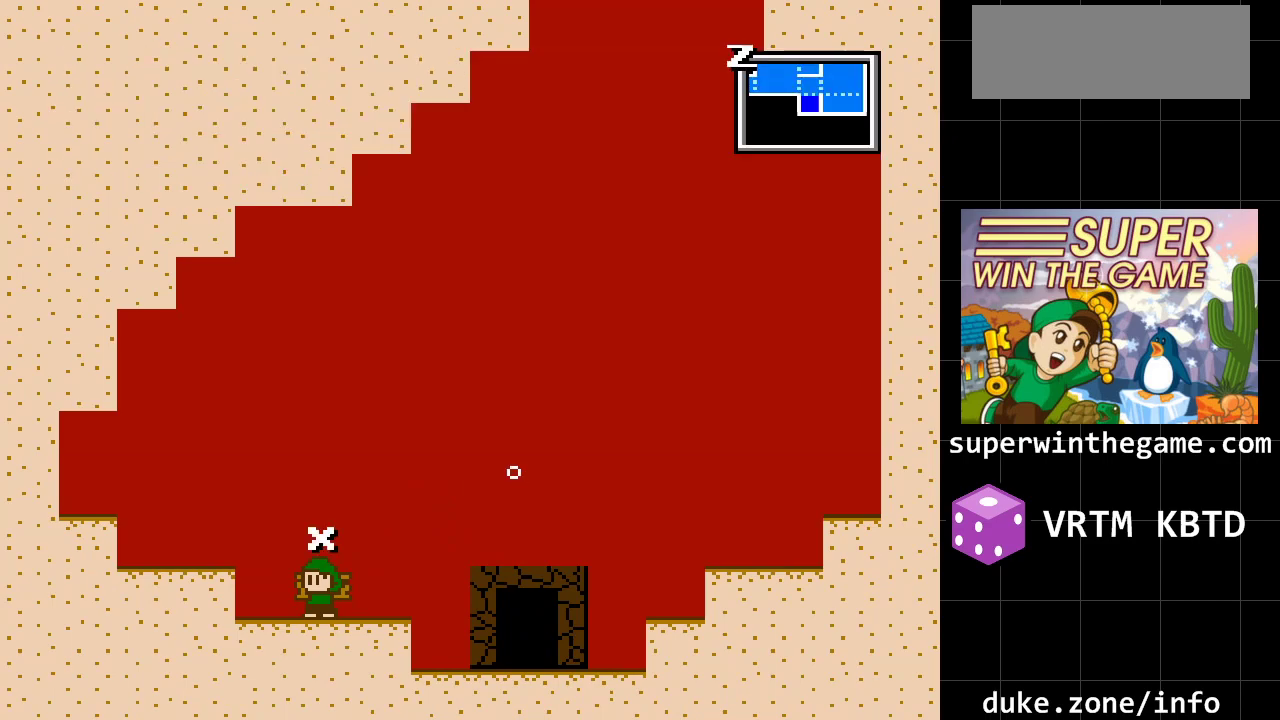
{"buttons": [], "events": [[133, "X", "down"], [317, "X", "up"]]}
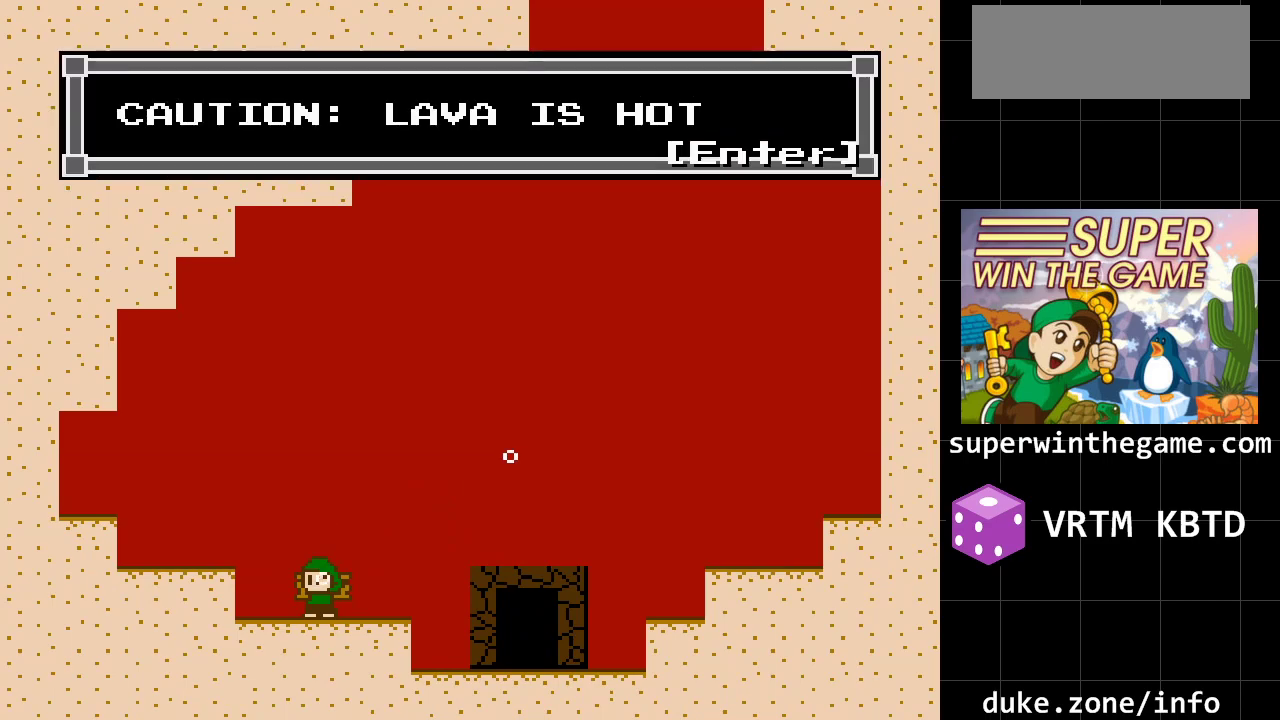
{"buttons": [], "events": []}
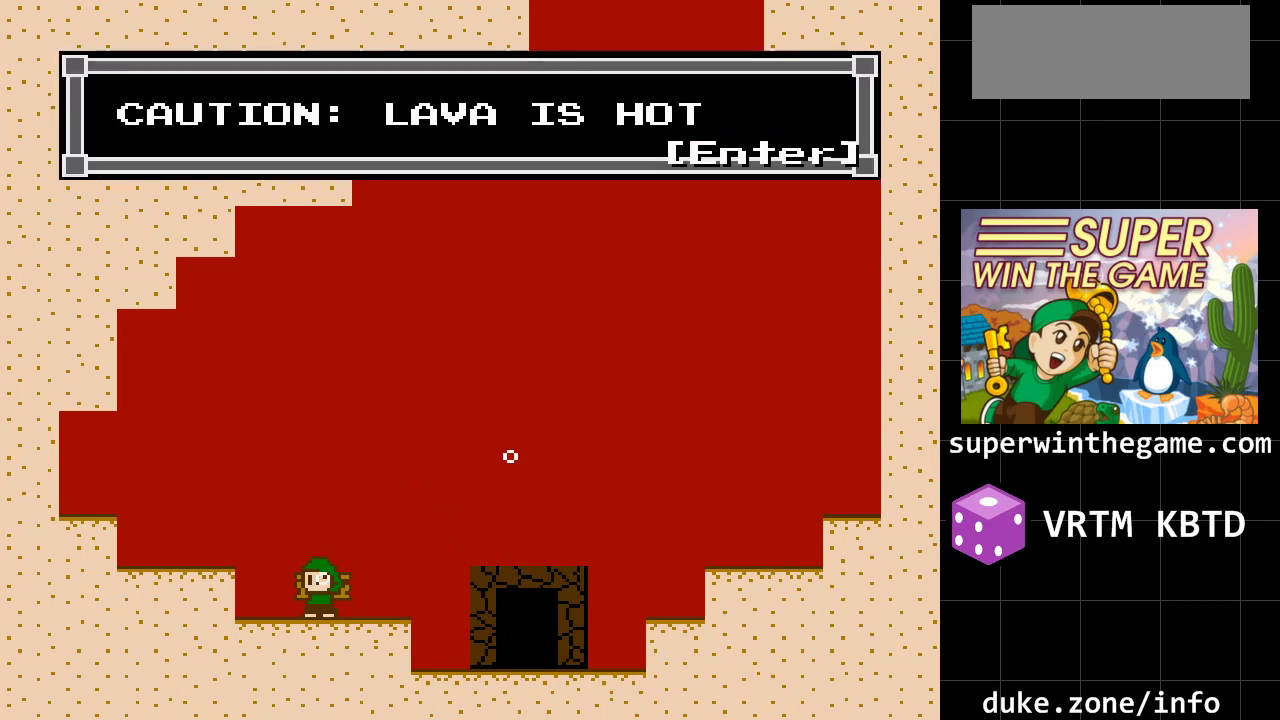
{"buttons": [], "events": []}
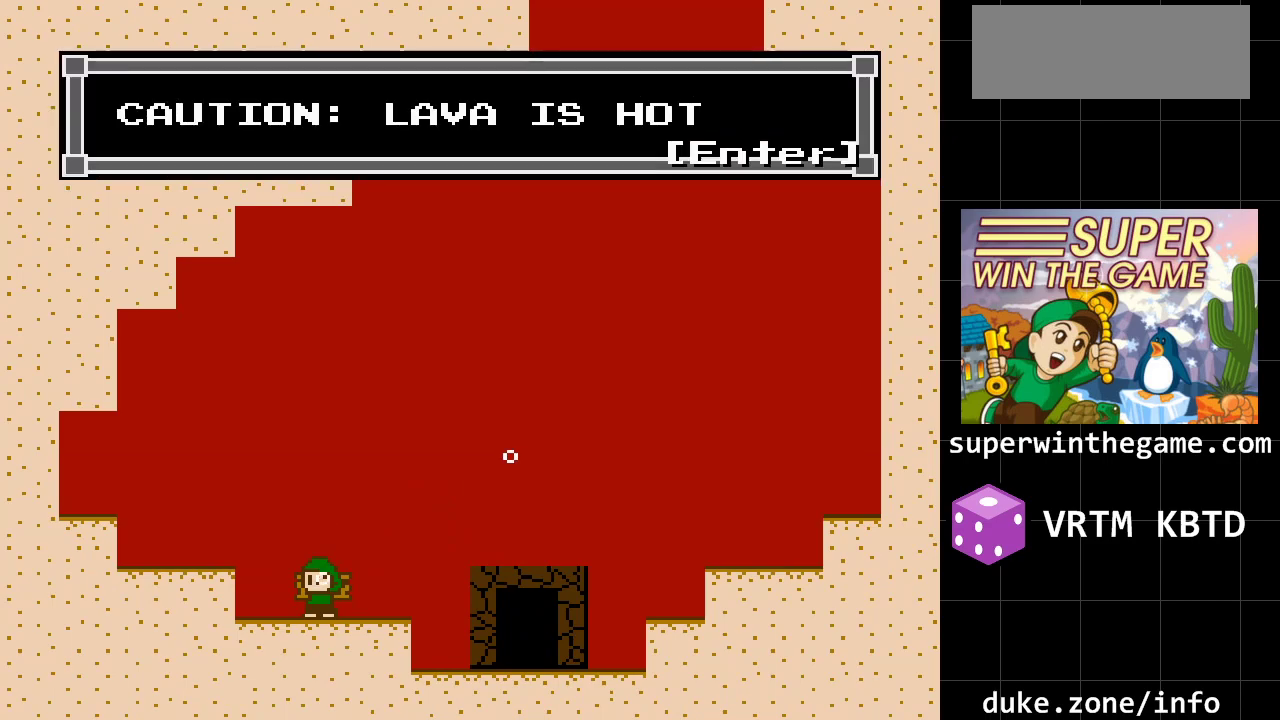
{"buttons": [], "events": []}
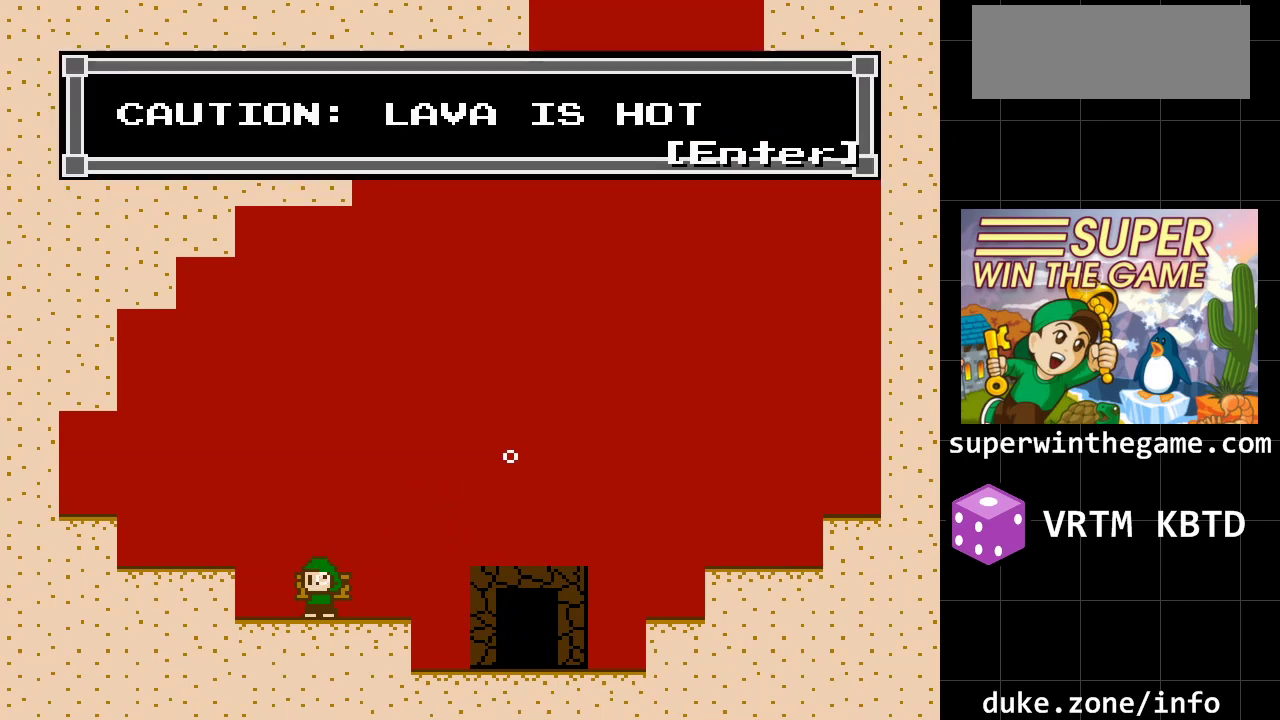
{"buttons": [], "events": []}
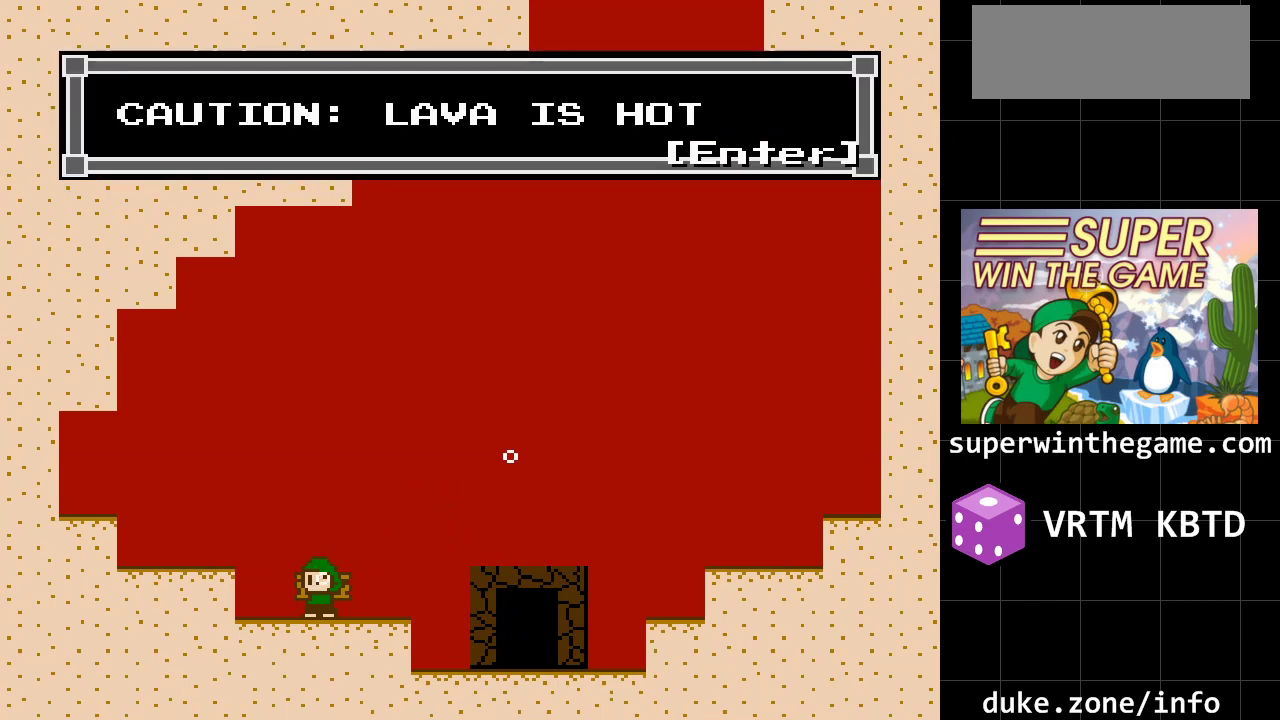
{"buttons": ["DPAD_RIGHT"], "events": [[217, "X", "down"], [417, "DPAD_RIGHT", "down"], [417, "X", "up"]]}
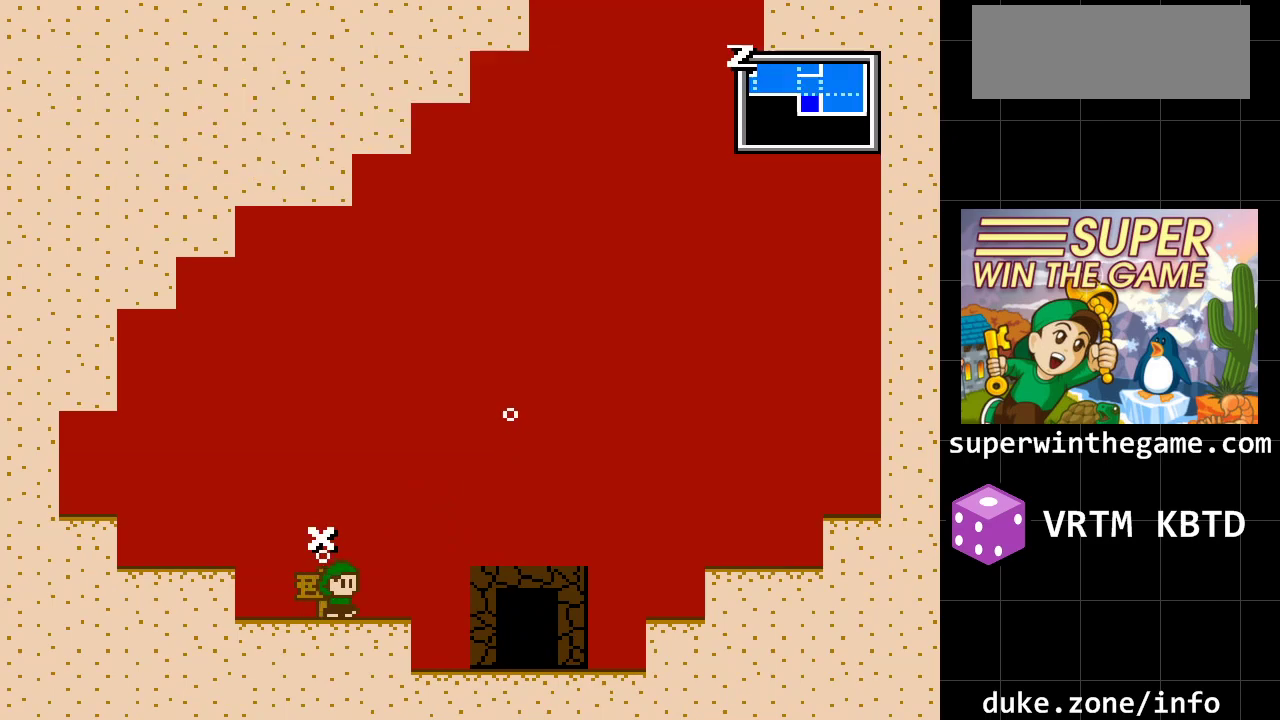
{"buttons": ["A", "DPAD_RIGHT"], "events": [[50, "A", "down"]]}